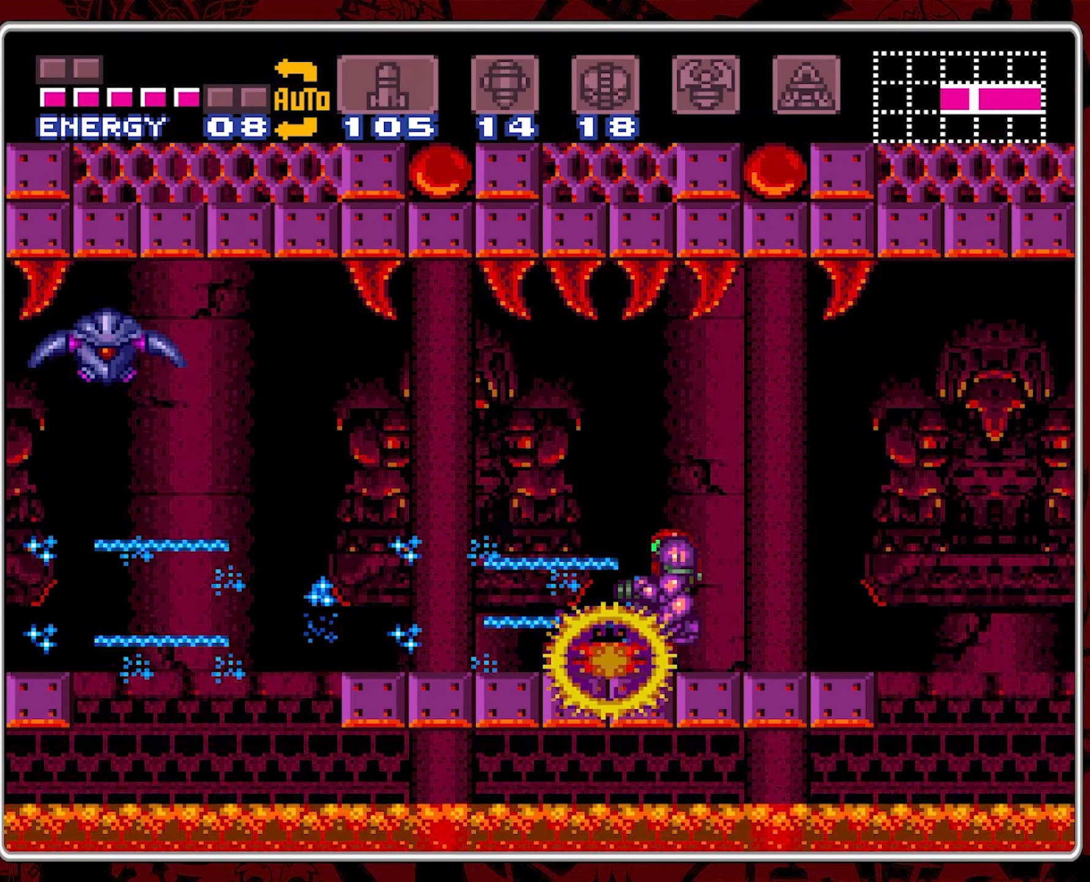
Gameplay with a controller (Nintendo layout); each line is a JSON object with the inputs held at the frame after it. "events" lists button and stick changes between this image and that frame as [ms after this image, input, new state], when the widget could be followed in between. Not read: L3 R3.
{"buttons": [], "events": [[33, "Y", "down"], [133, "Y", "up"], [200, "Y", "down"], [316, "Y", "up"], [383, "Y", "down"], [483, "Y", "up"]]}
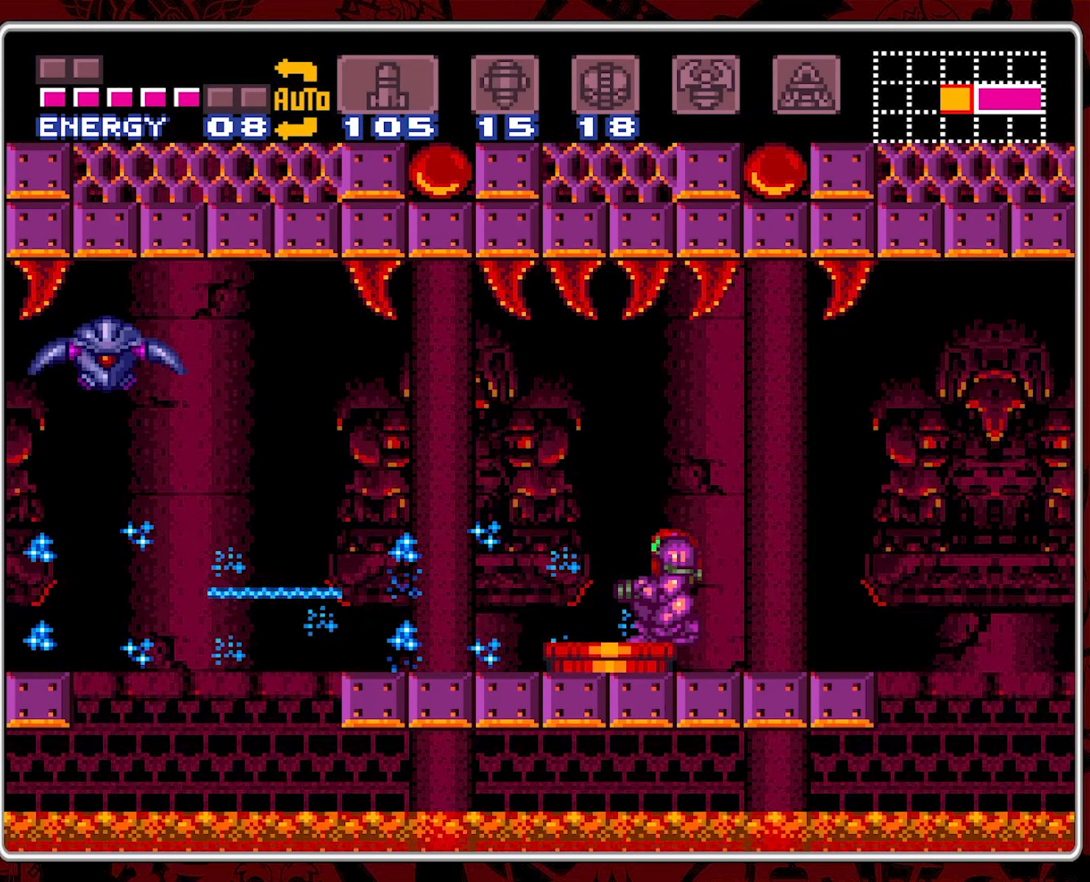
{"buttons": ["Y"], "events": [[50, "Y", "down"], [150, "Y", "up"], [200, "Y", "down"], [300, "Y", "up"], [350, "Y", "down"]]}
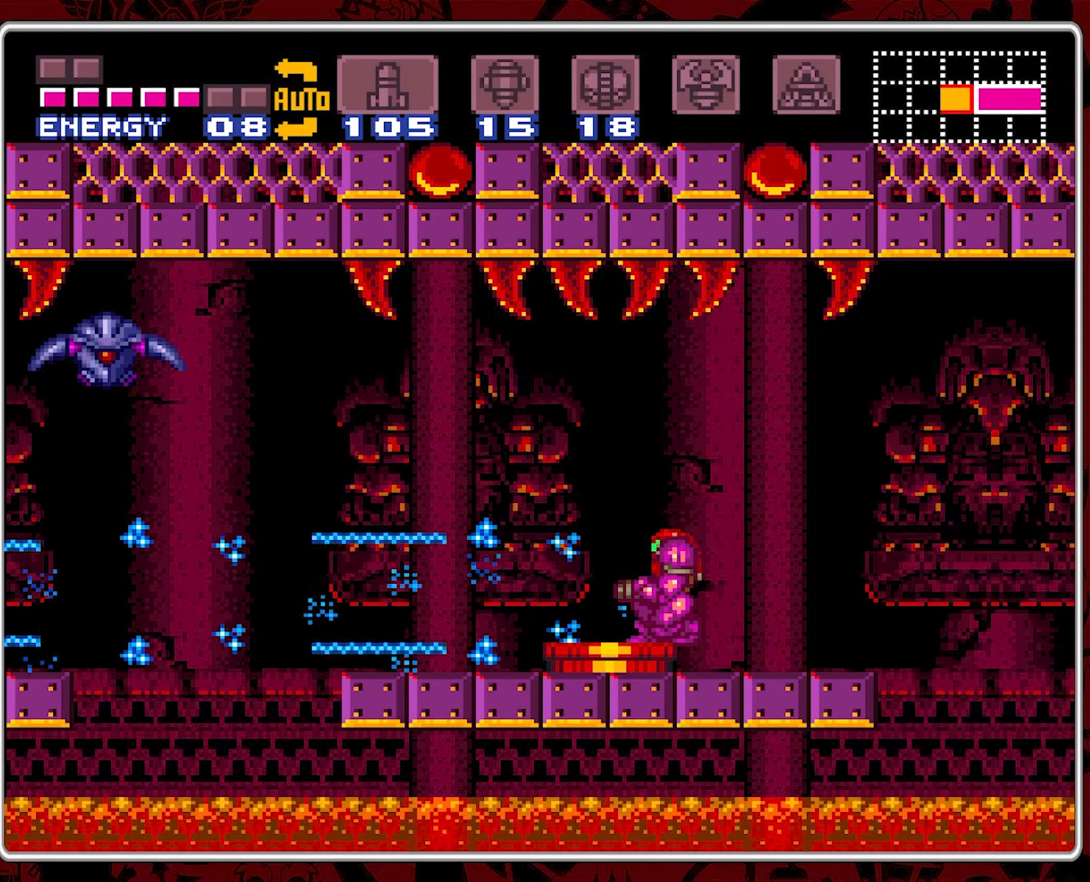
{"buttons": [], "events": [[83, "Y", "up"], [167, "Y", "down"], [283, "Y", "up"], [333, "Y", "down"], [450, "Y", "up"]]}
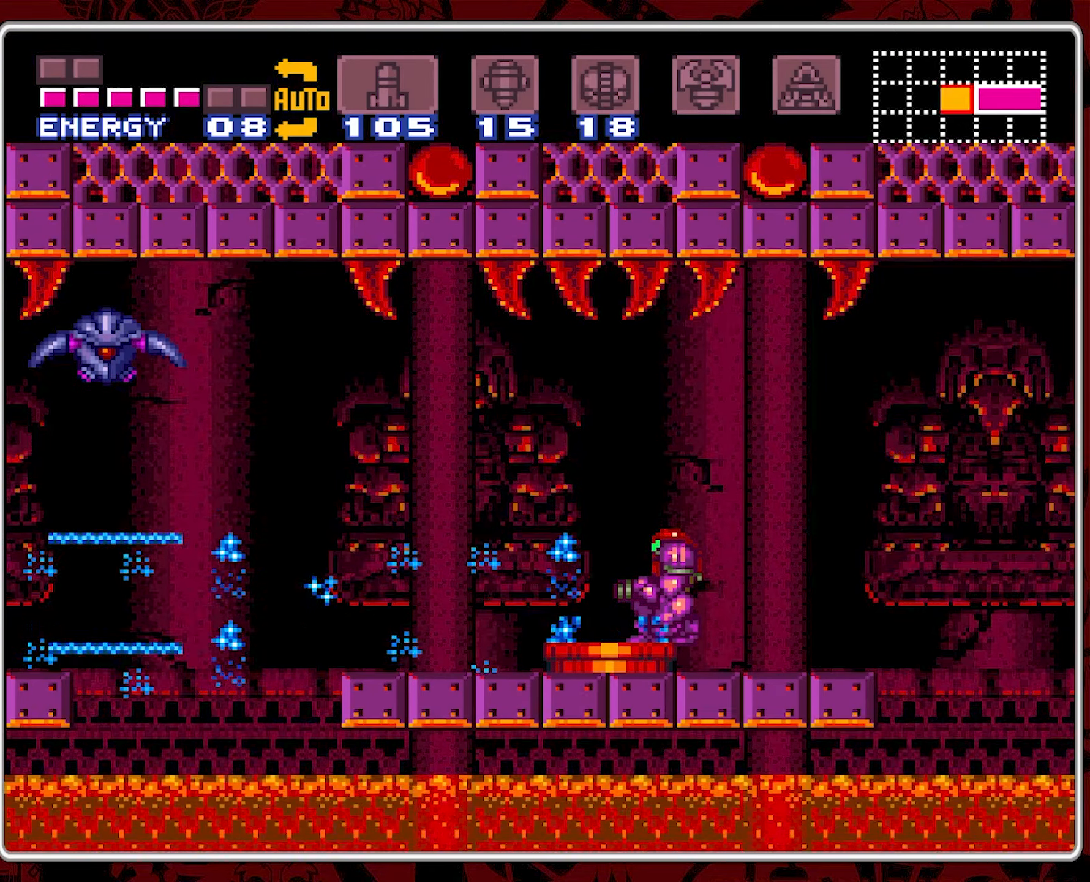
{"buttons": [], "events": [[17, "Y", "down"], [133, "Y", "up"], [200, "Y", "down"], [300, "Y", "up"], [383, "Y", "down"], [500, "Y", "up"]]}
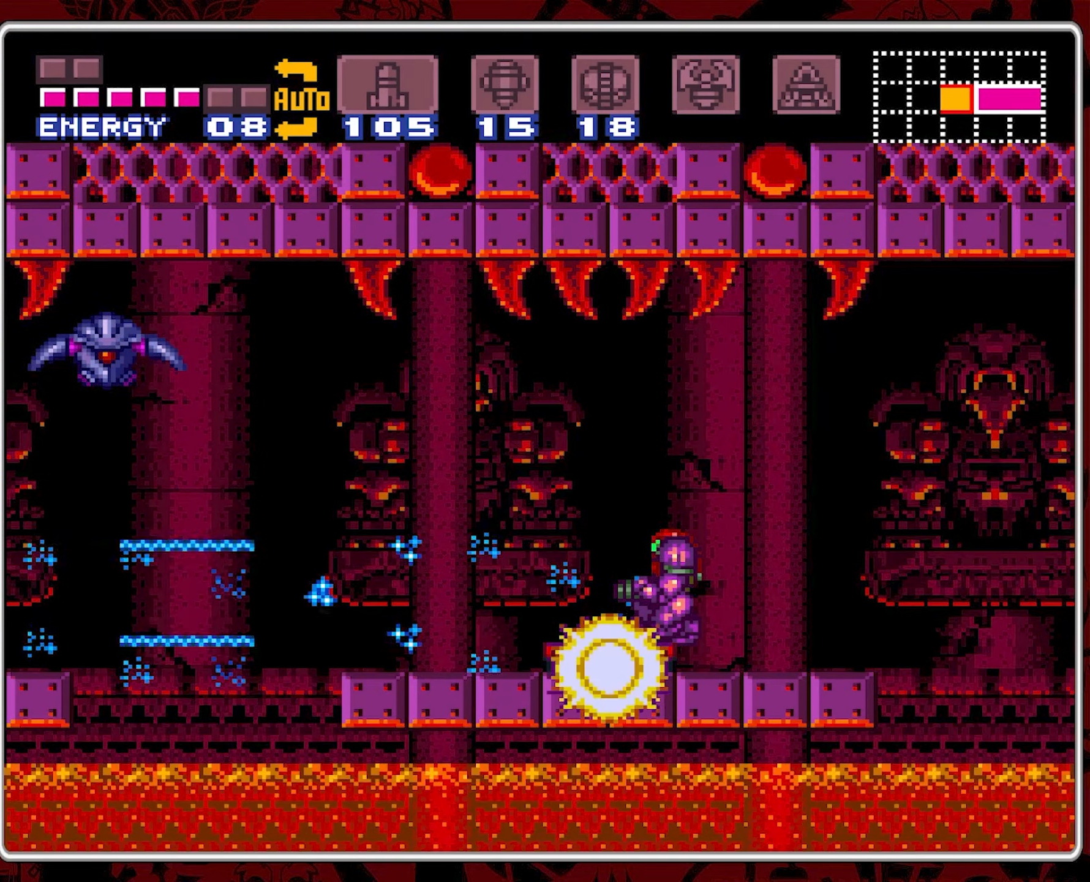
{"buttons": ["Y"], "events": [[67, "Y", "down"], [183, "Y", "up"], [250, "Y", "down"], [367, "Y", "up"], [450, "Y", "down"]]}
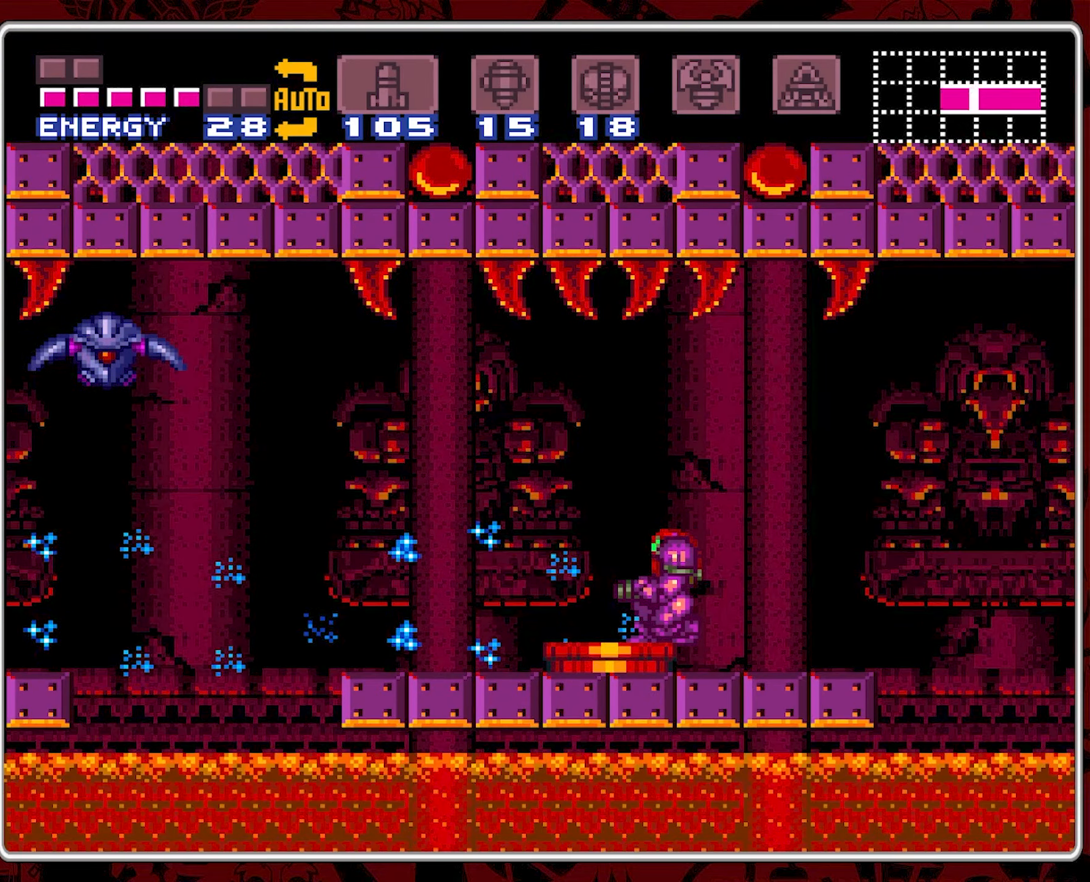
{"buttons": [], "events": [[67, "Y", "up"], [133, "Y", "down"], [283, "Y", "up"], [350, "Y", "down"], [450, "Y", "up"]]}
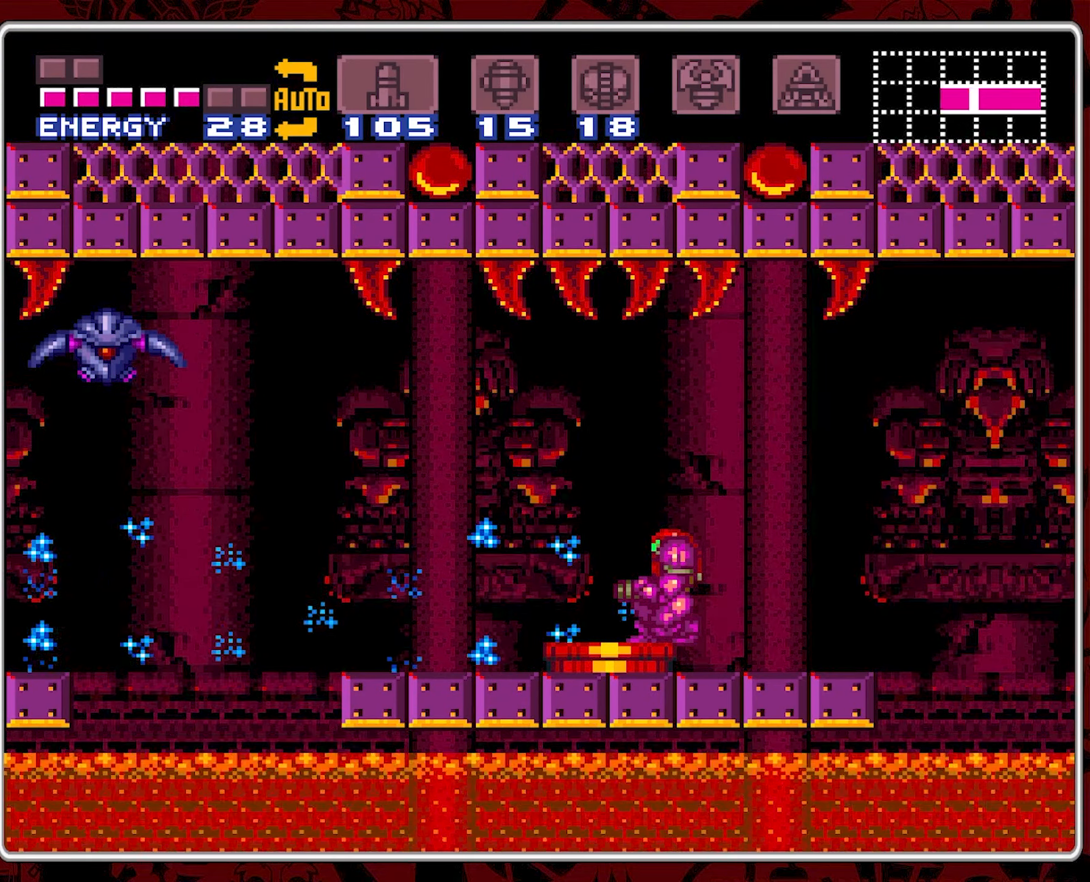
{"buttons": ["Y"], "events": [[50, "Y", "down"], [167, "Y", "up"], [250, "Y", "down"], [367, "Y", "up"], [417, "Y", "down"]]}
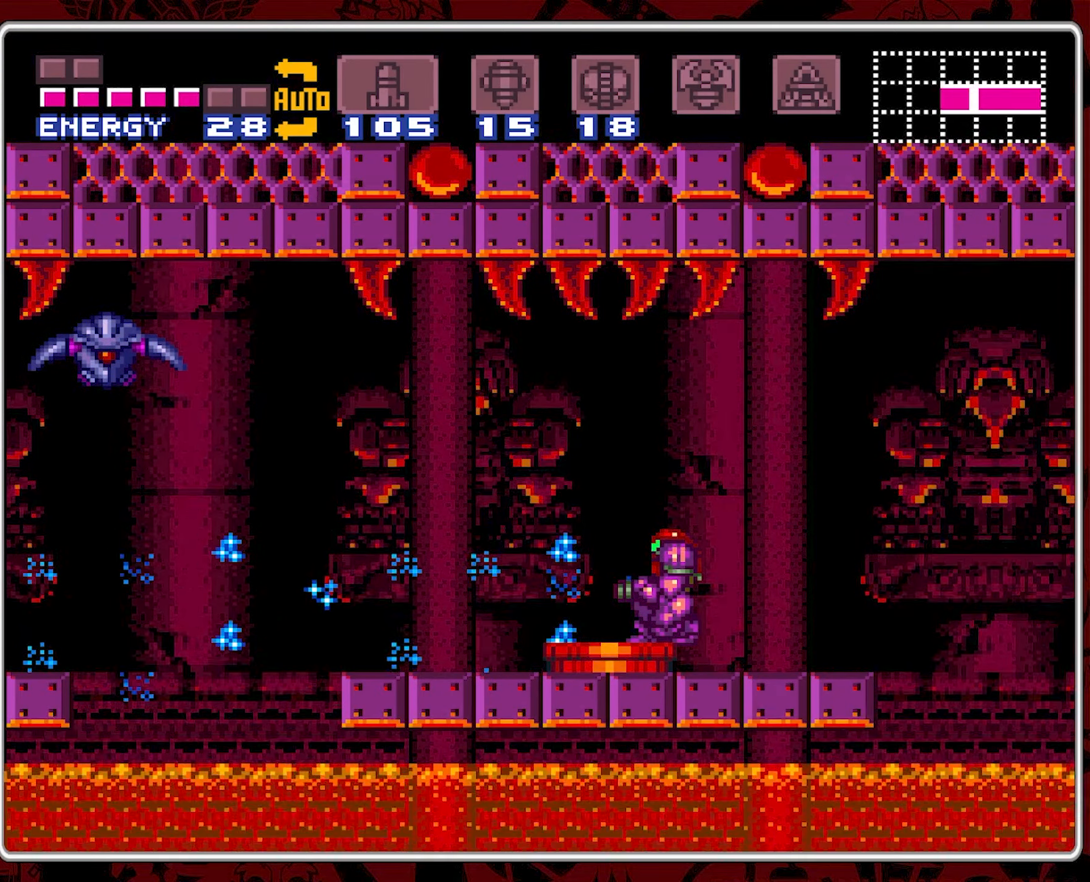
{"buttons": ["Y"], "events": [[33, "Y", "up"], [117, "Y", "down"], [233, "Y", "up"], [317, "Y", "down"], [433, "Y", "up"], [500, "Y", "down"]]}
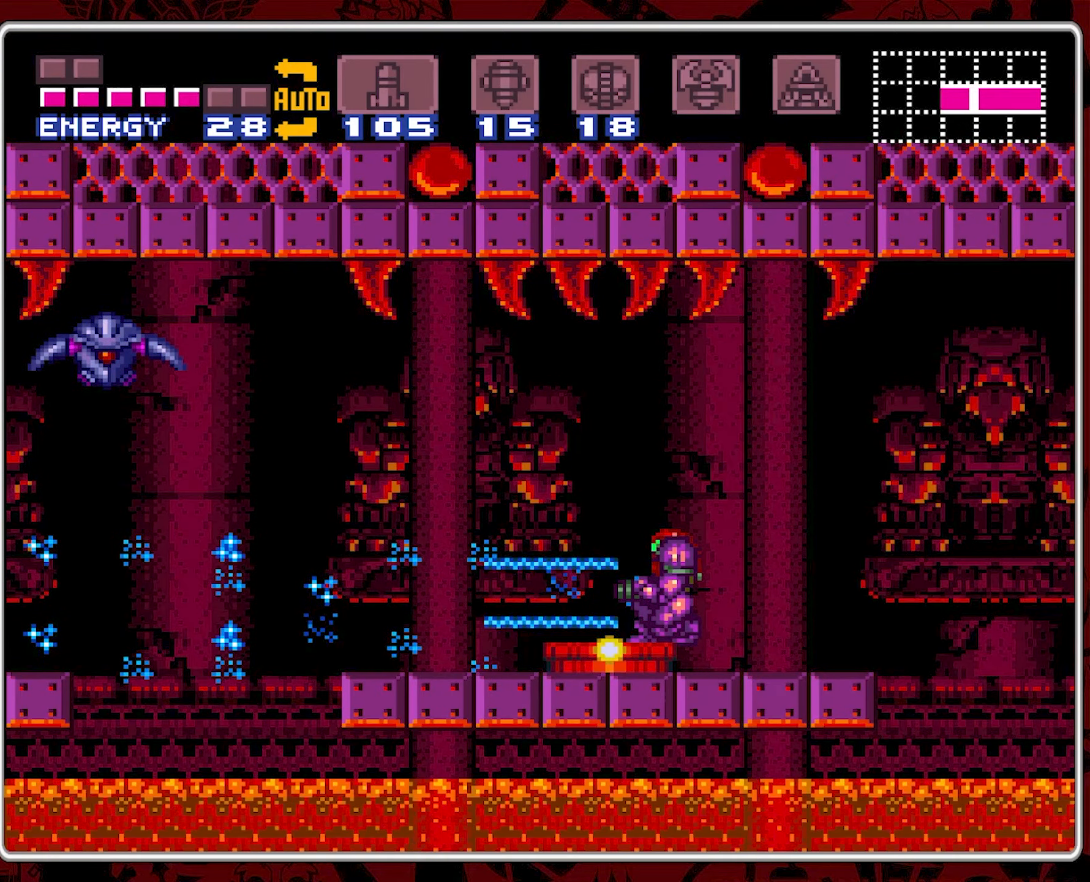
{"buttons": ["Y"], "events": [[150, "Y", "up"], [200, "Y", "down"], [333, "Y", "up"], [400, "Y", "down"]]}
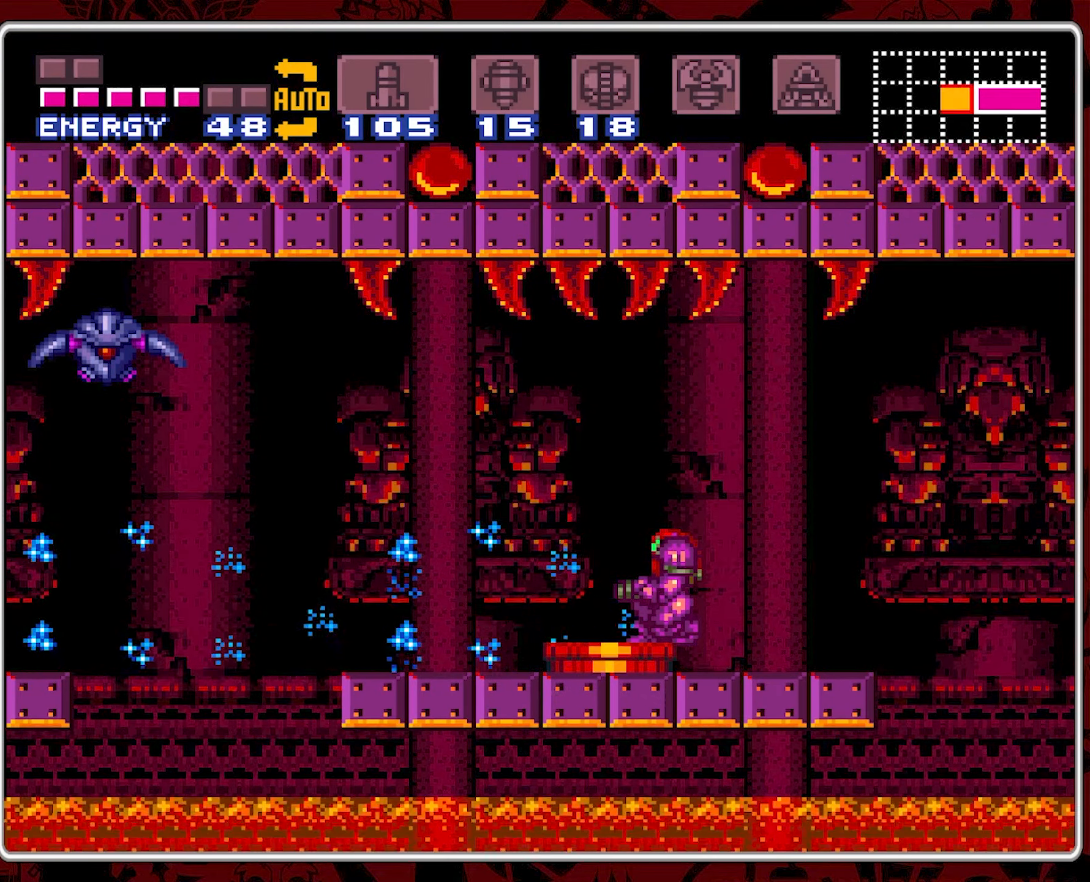
{"buttons": ["Y"], "events": [[17, "Y", "up"], [100, "Y", "down"], [200, "Y", "up"], [283, "Y", "down"], [383, "Y", "up"], [467, "Y", "down"]]}
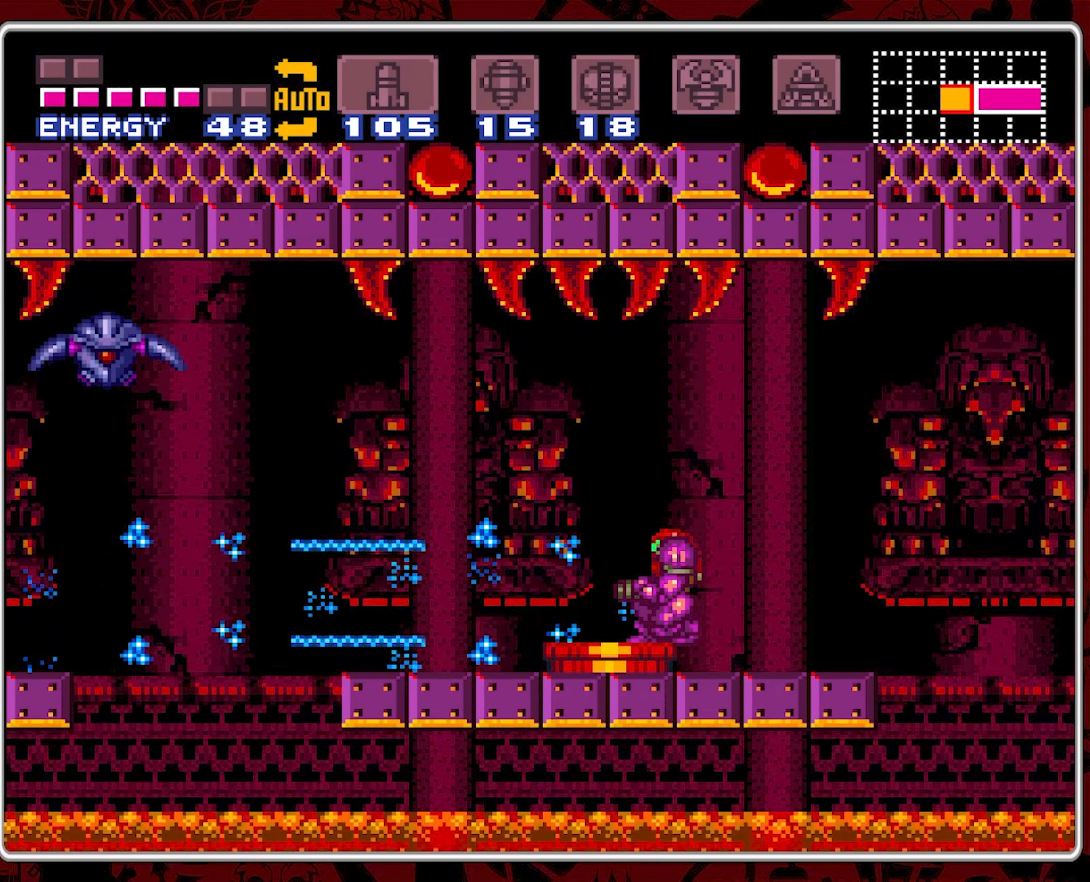
{"buttons": [], "events": [[100, "Y", "up"], [167, "Y", "down"], [283, "Y", "up"], [383, "Y", "down"], [483, "Y", "up"]]}
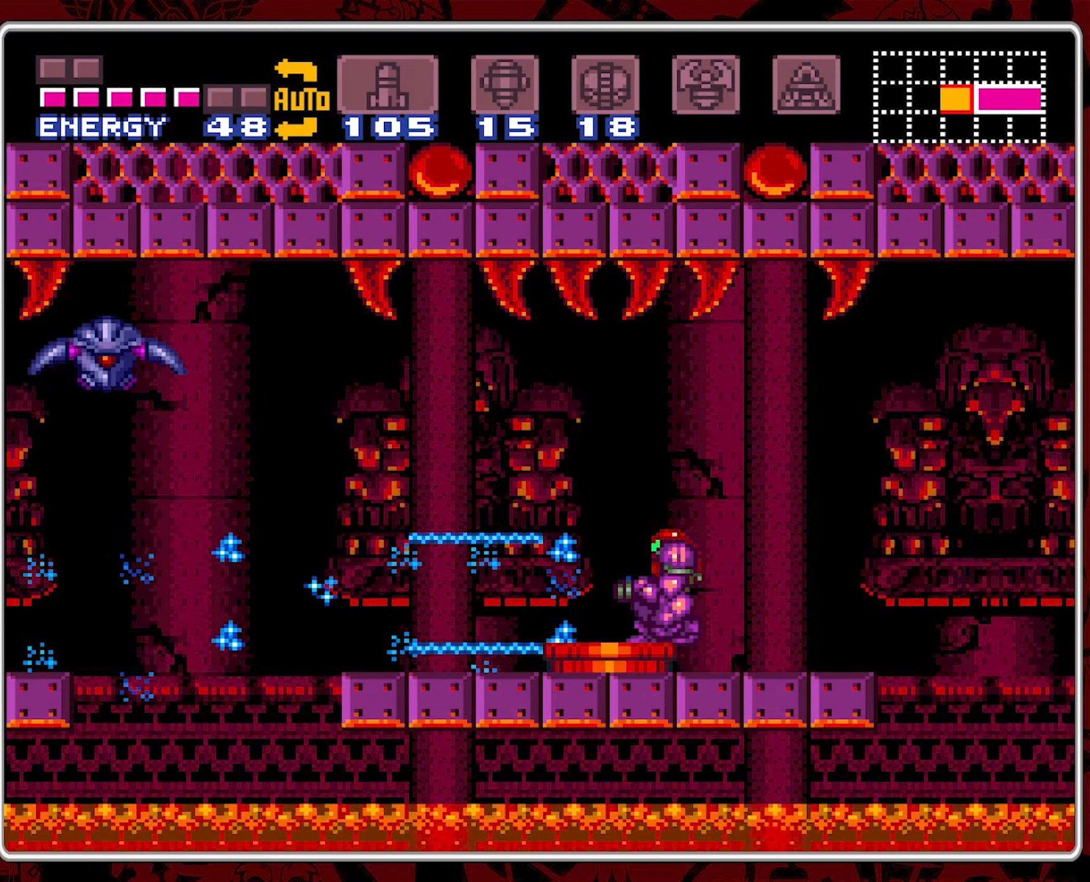
{"buttons": ["Y"], "events": [[67, "Y", "down"], [200, "Y", "up"], [267, "Y", "down"], [367, "Y", "up"], [434, "Y", "down"]]}
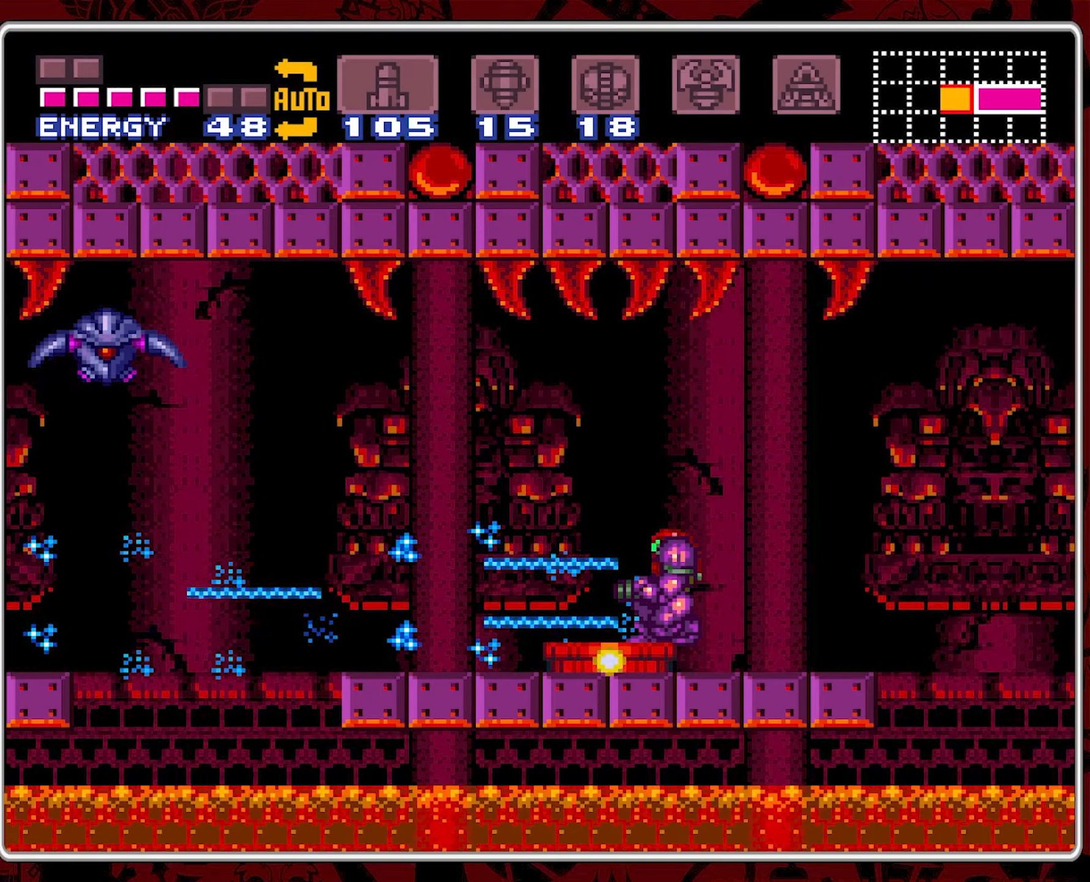
{"buttons": [], "events": [[50, "Y", "up"], [134, "Y", "down"], [234, "Y", "up"], [317, "Y", "down"], [417, "Y", "up"]]}
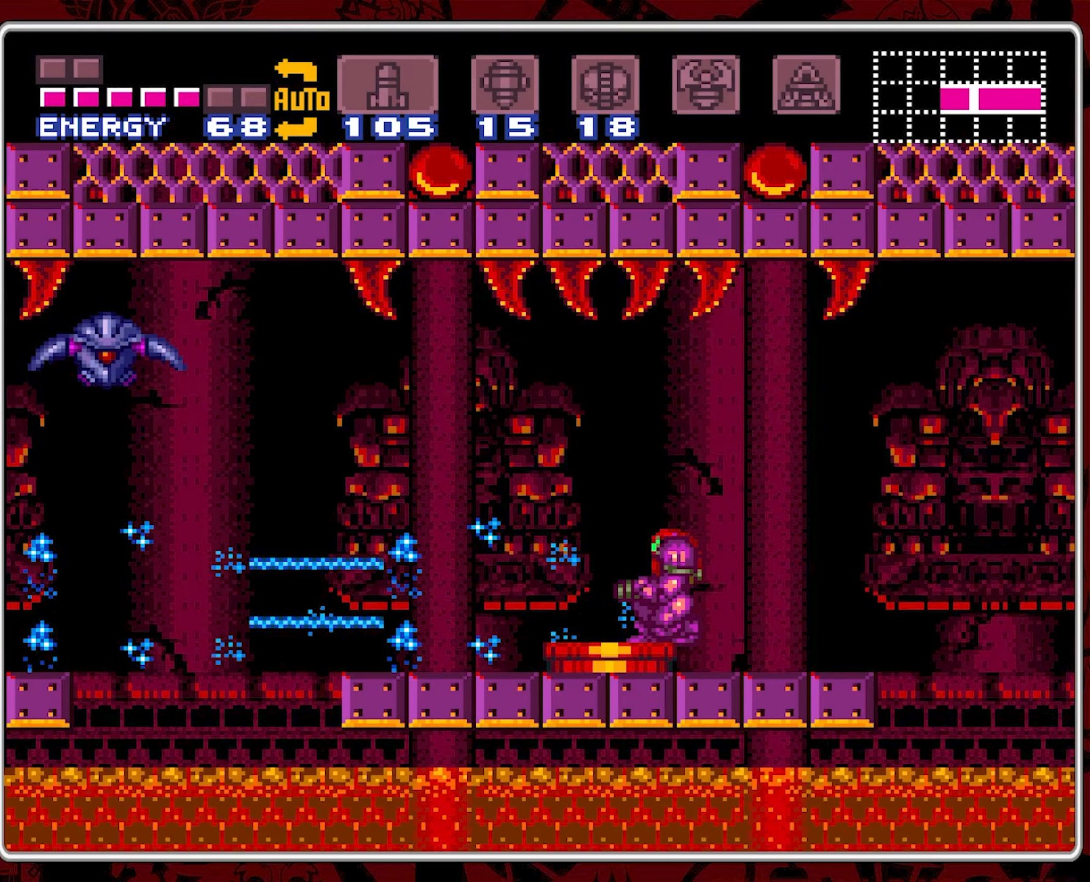
{"buttons": [], "events": [[17, "Y", "down"], [100, "Y", "up"], [200, "Y", "down"], [300, "Y", "up"], [384, "Y", "down"], [484, "Y", "up"]]}
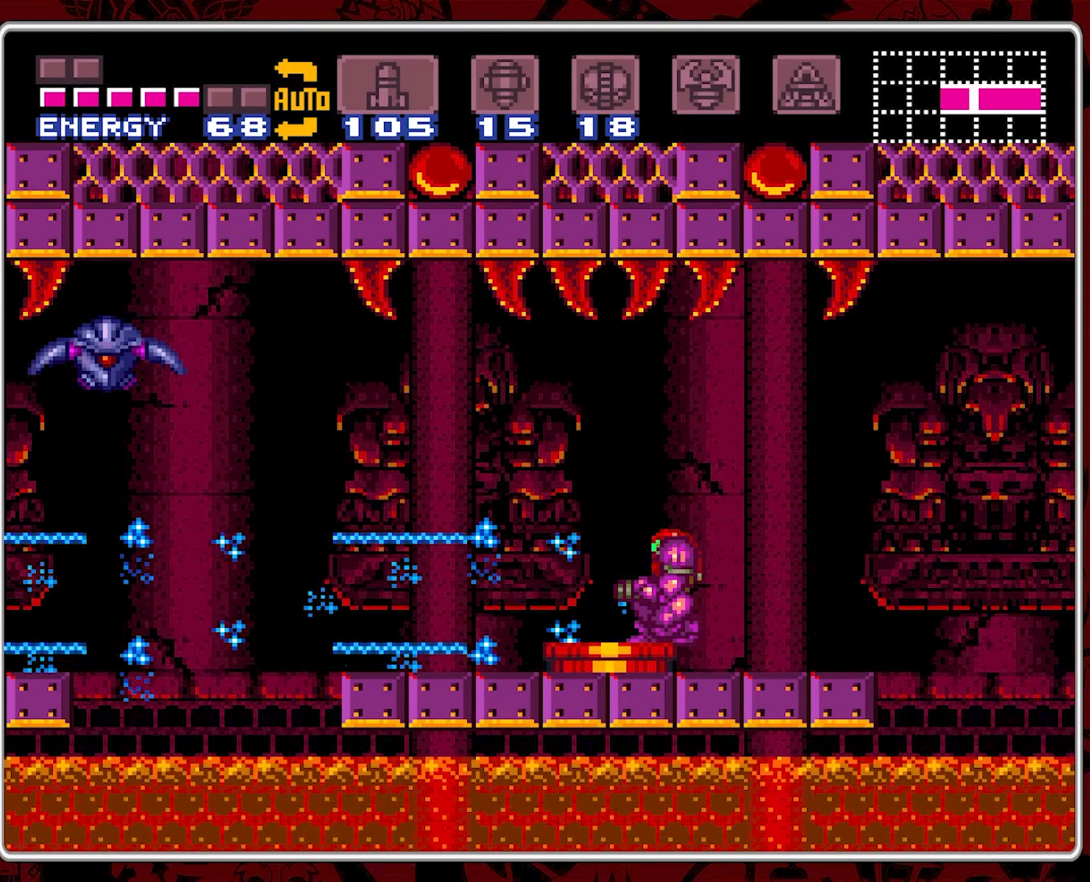
{"buttons": ["Y"], "events": [[84, "Y", "down"], [184, "Y", "up"], [284, "Y", "down"], [417, "Y", "up"], [467, "Y", "down"]]}
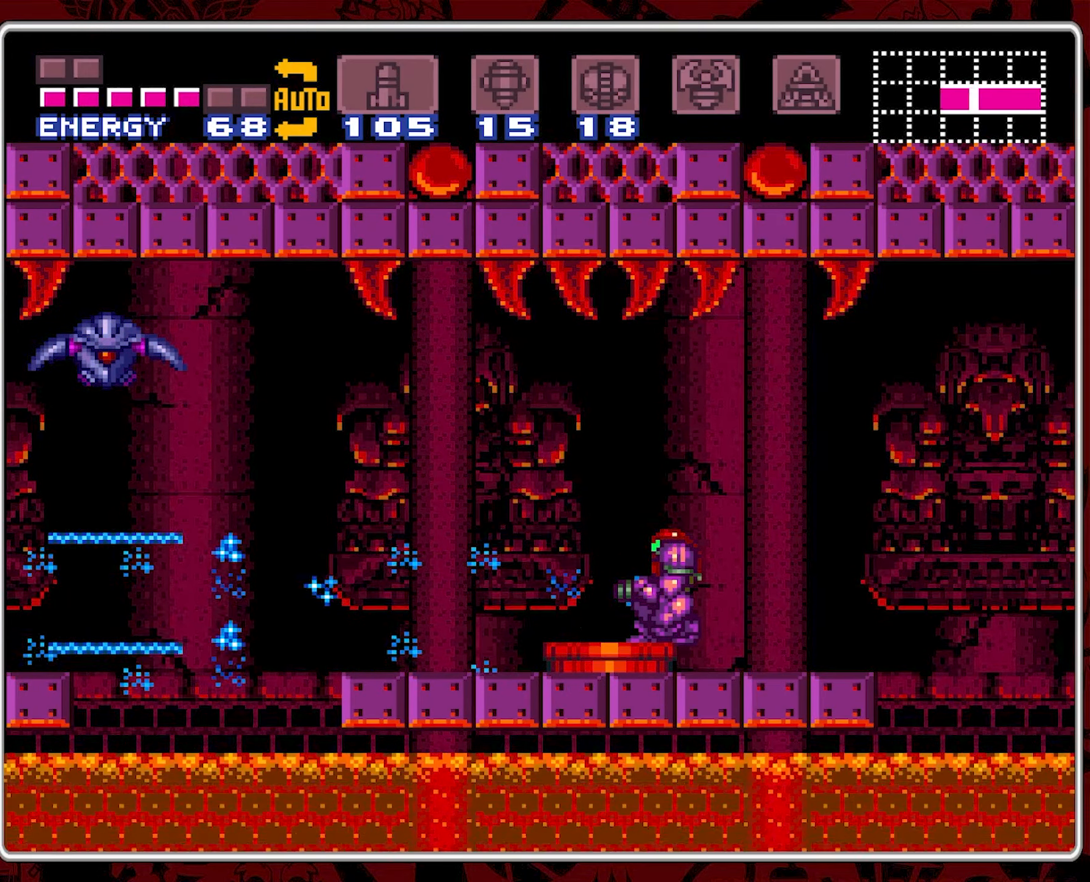
{"buttons": [], "events": [[84, "Y", "up"], [167, "Y", "down"], [267, "Y", "up"], [384, "Y", "down"], [500, "Y", "up"]]}
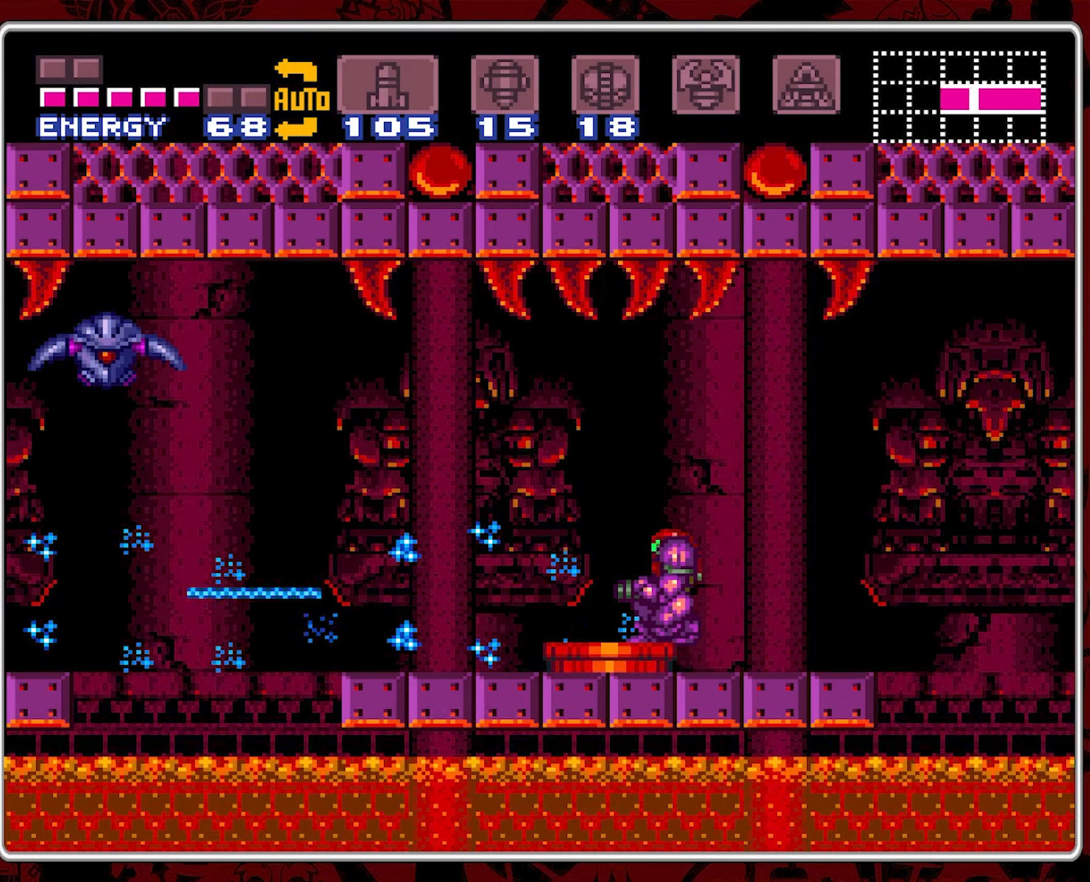
{"buttons": ["Y"], "events": [[84, "Y", "down"], [200, "Y", "up"], [284, "Y", "down"], [400, "Y", "up"], [484, "Y", "down"]]}
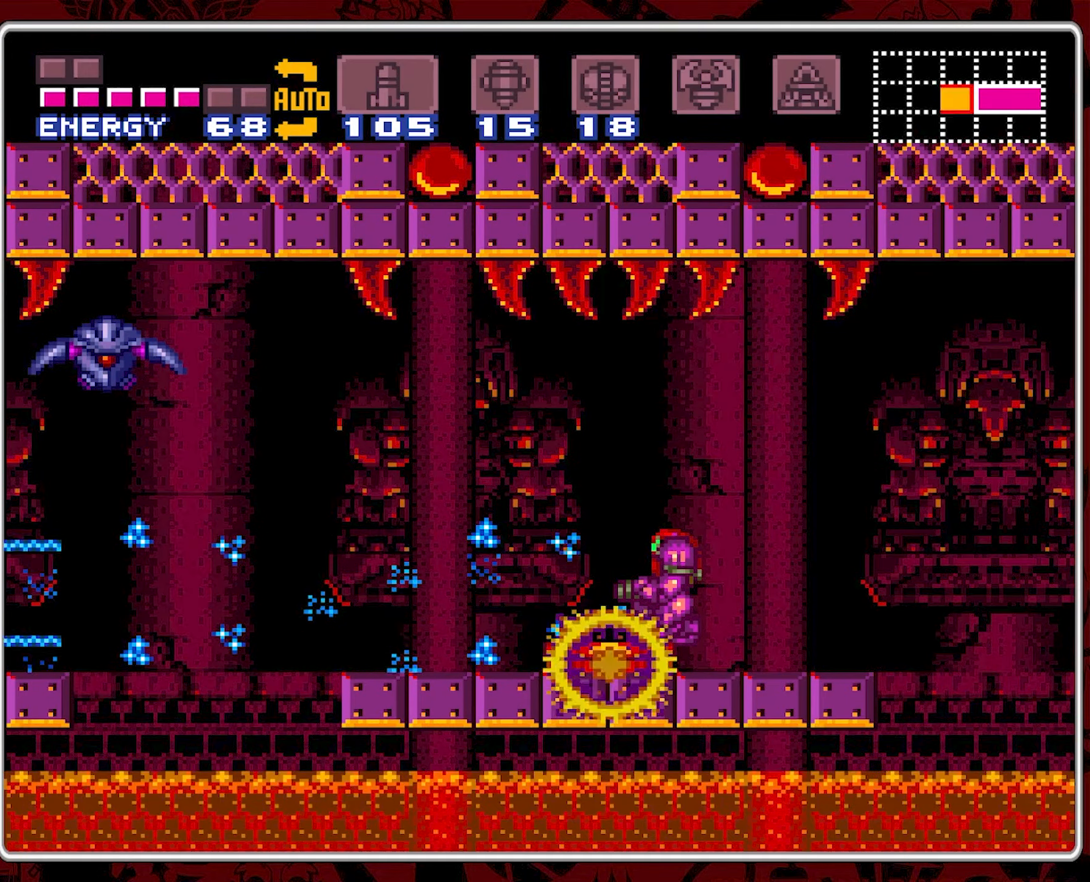
{"buttons": [], "events": [[67, "Y", "up"], [184, "Y", "down"], [284, "Y", "up"], [367, "Y", "down"], [467, "Y", "up"]]}
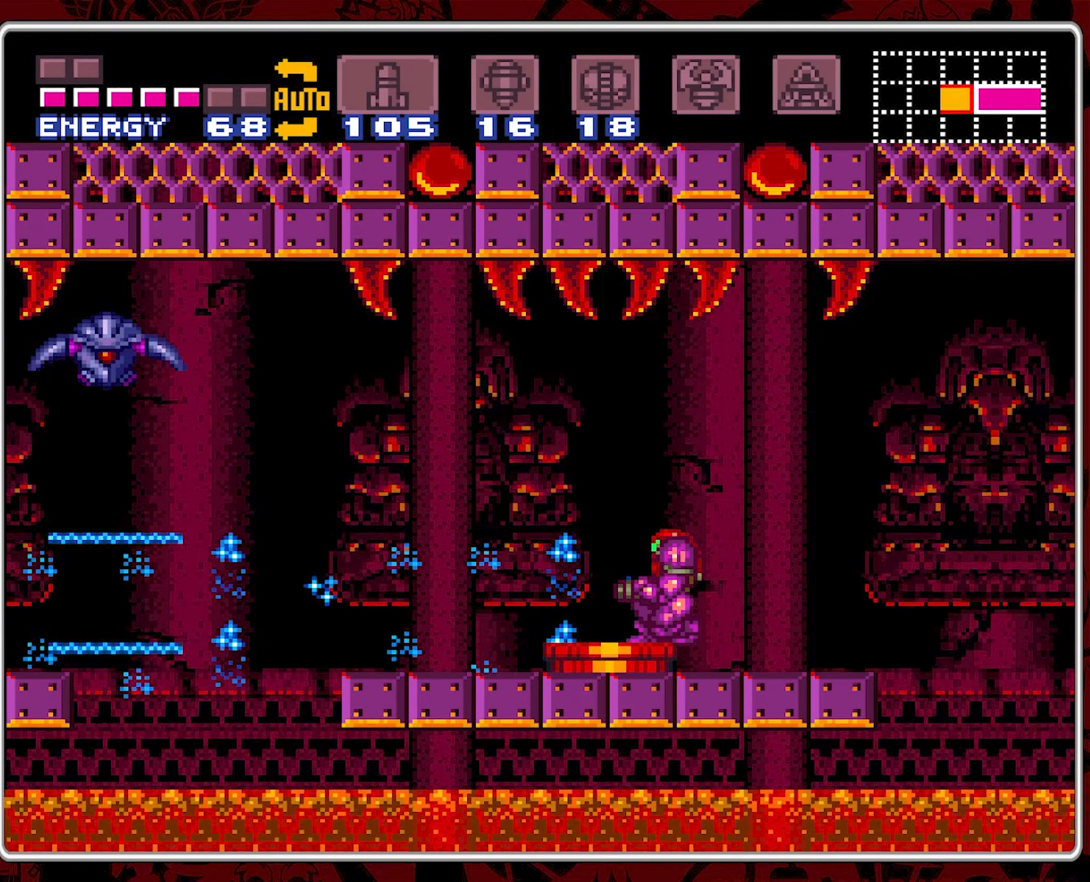
{"buttons": ["Y"], "events": [[84, "Y", "down"], [150, "Y", "up"], [250, "Y", "down"], [384, "Y", "up"], [450, "Y", "down"]]}
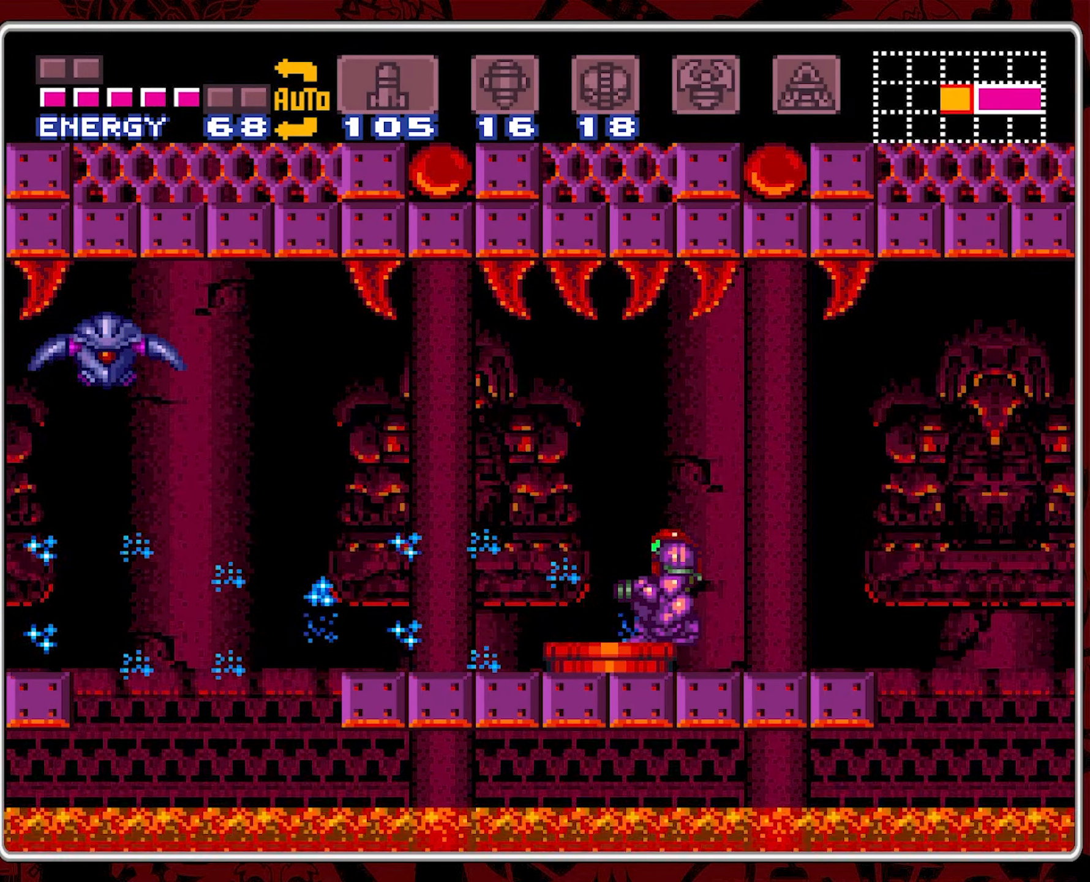
{"buttons": ["Y"], "events": [[67, "Y", "up"], [150, "Y", "down"], [300, "Y", "up"], [367, "Y", "down"]]}
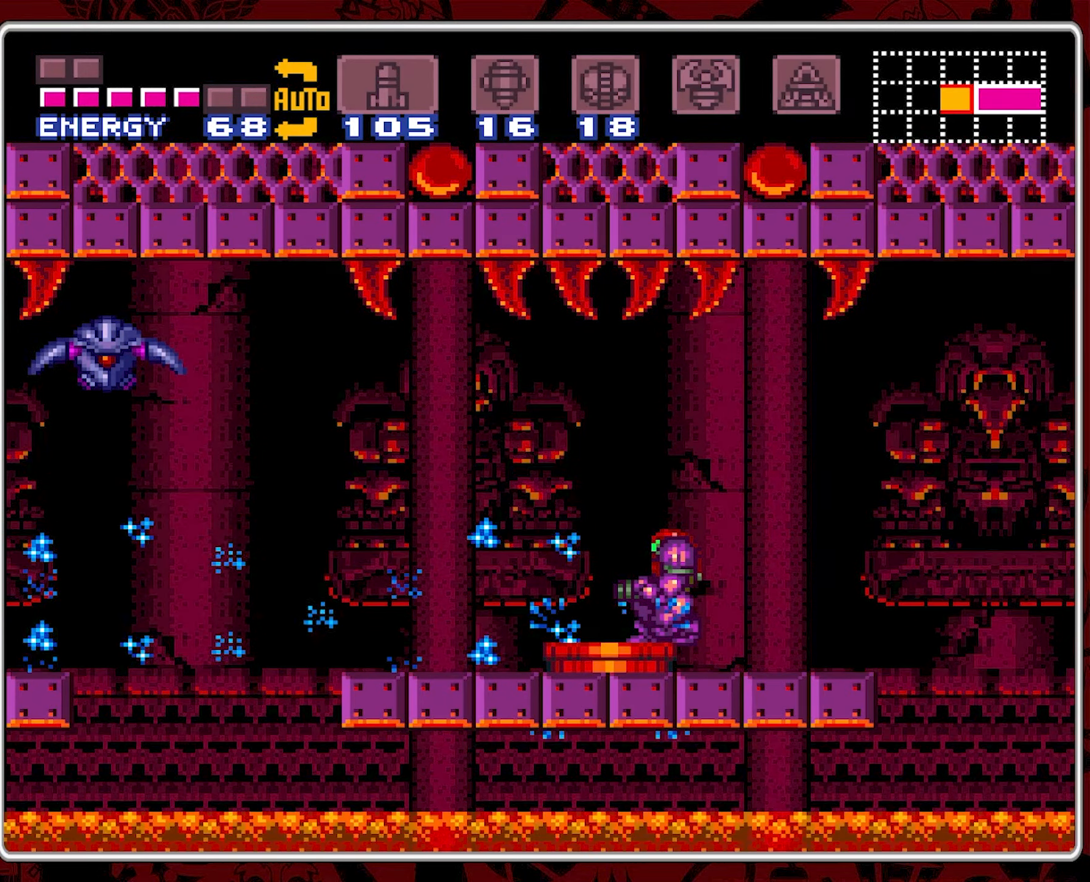
{"buttons": [], "events": [[17, "Y", "up"], [100, "Y", "down"], [234, "Y", "up"], [317, "Y", "down"], [417, "Y", "up"]]}
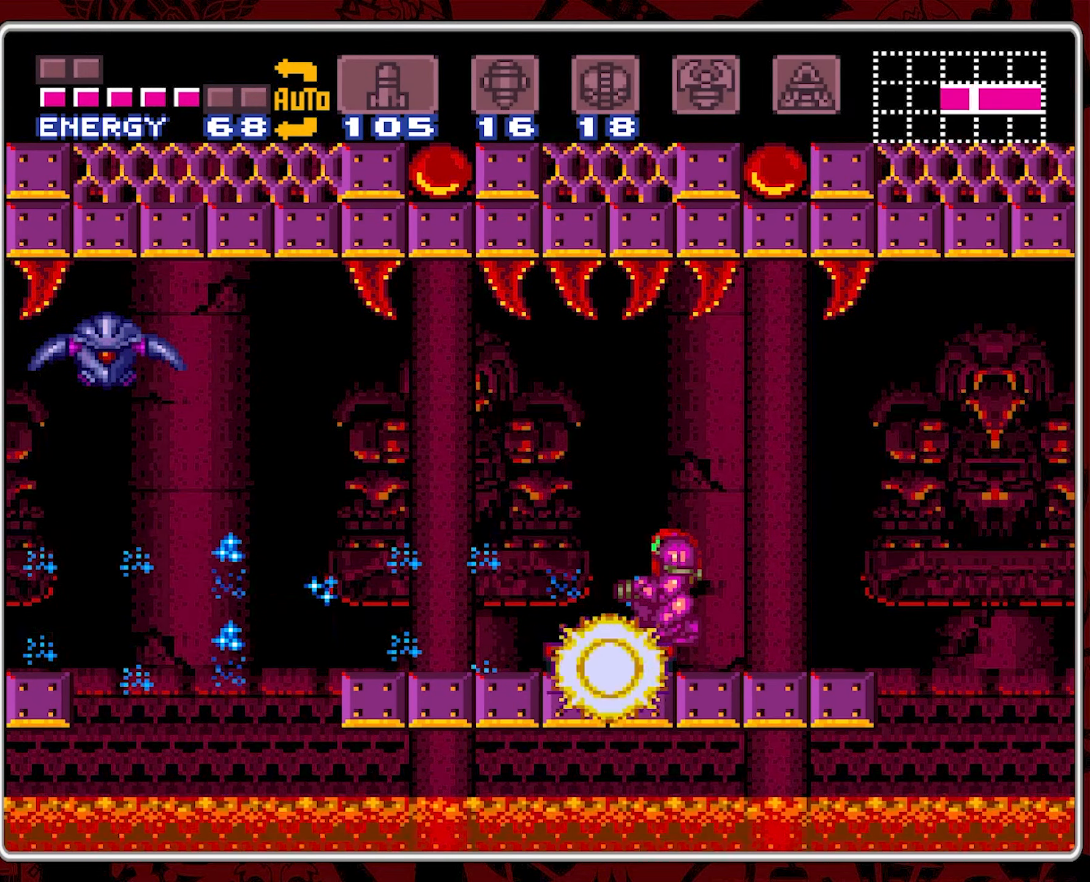
{"buttons": ["Y"], "events": [[17, "Y", "down"], [134, "Y", "up"], [217, "Y", "down"], [350, "Y", "up"], [416, "Y", "down"]]}
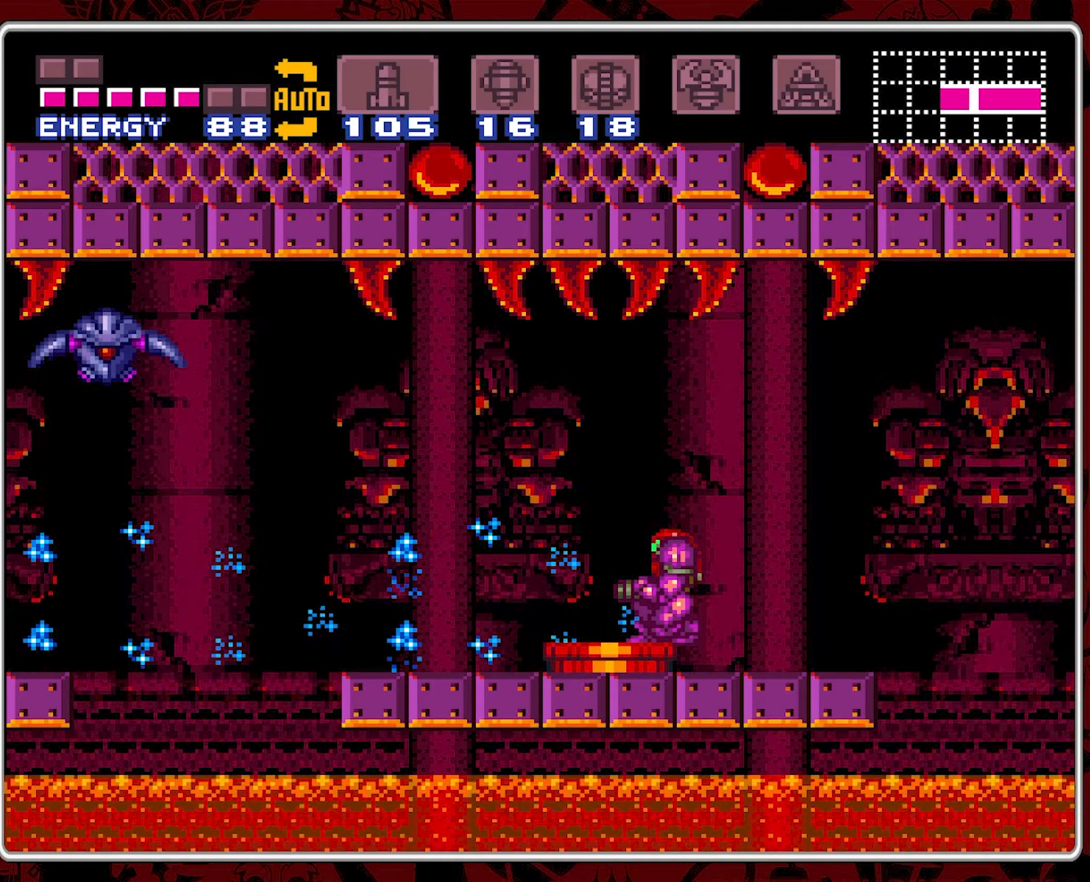
{"buttons": [], "events": [[16, "Y", "up"], [116, "Y", "down"], [233, "Y", "up"], [316, "Y", "down"], [416, "Y", "up"]]}
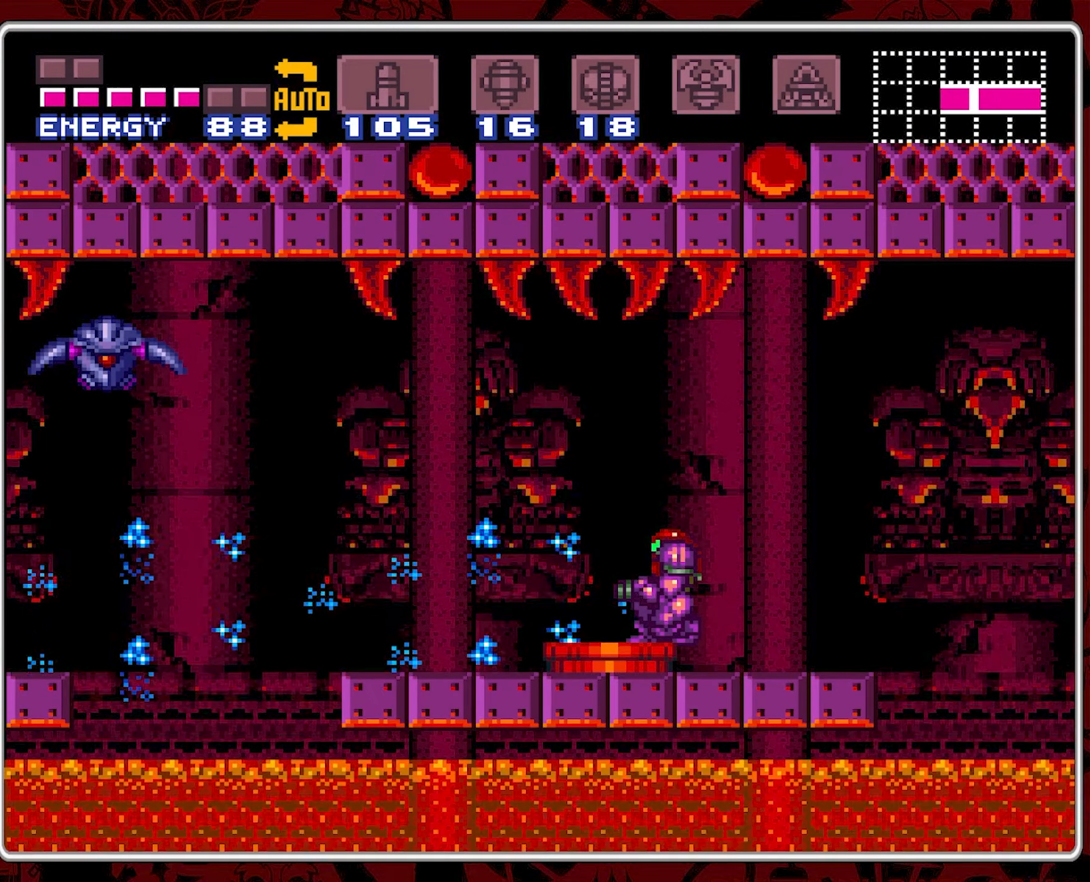
{"buttons": [], "events": [[16, "Y", "down"], [83, "Y", "up"], [166, "Y", "down"], [283, "Y", "up"], [366, "Y", "down"], [483, "Y", "up"]]}
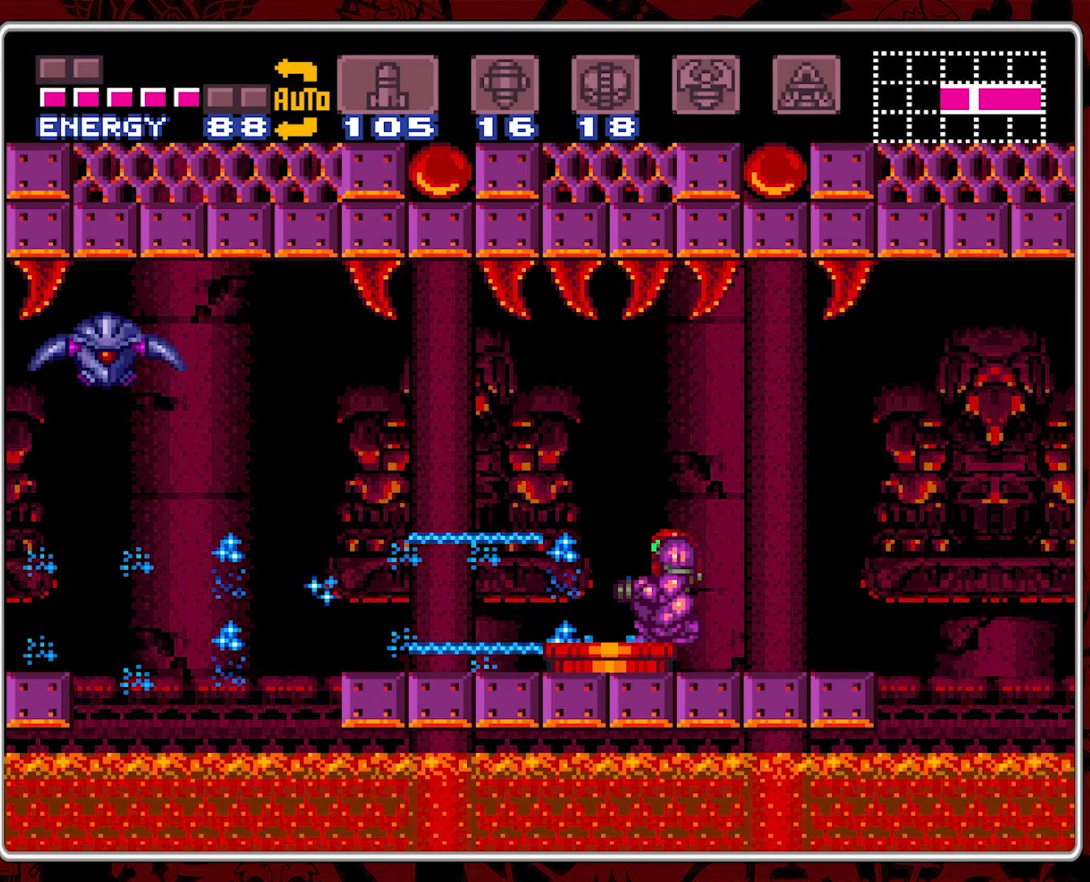
{"buttons": ["Y"], "events": [[50, "Y", "down"], [150, "Y", "up"], [216, "Y", "down"], [350, "Y", "up"], [416, "Y", "down"]]}
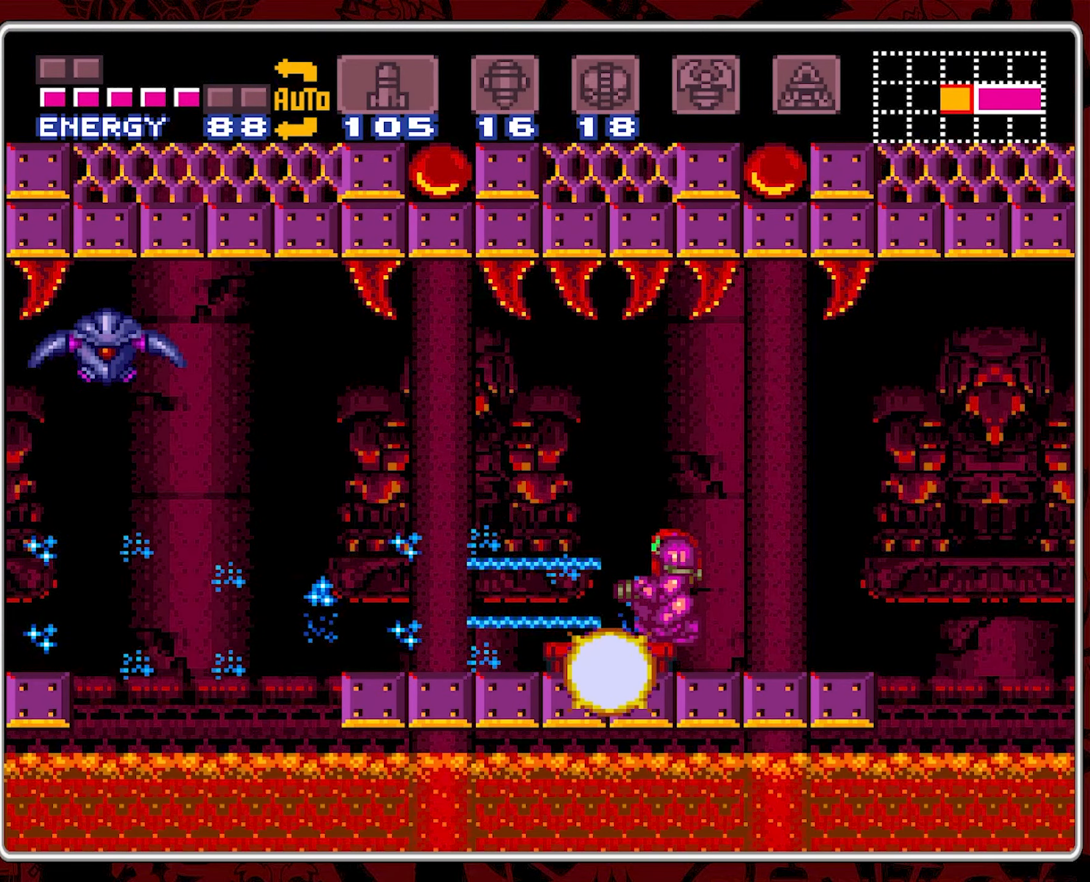
{"buttons": [], "events": [[33, "Y", "up"], [116, "Y", "down"], [250, "Y", "up"], [316, "Y", "down"], [433, "Y", "up"]]}
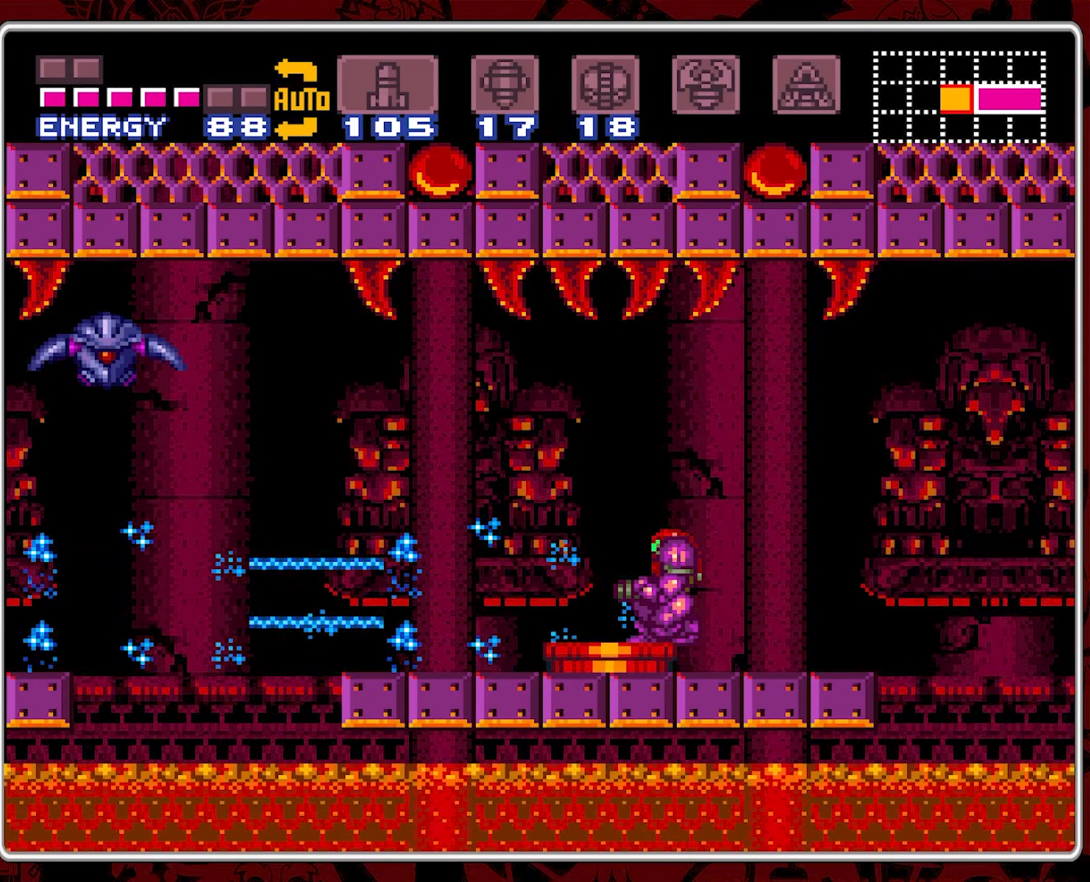
{"buttons": ["Y"], "events": [[16, "Y", "down"], [116, "Y", "up"], [216, "Y", "down"], [333, "Y", "up"], [400, "Y", "down"]]}
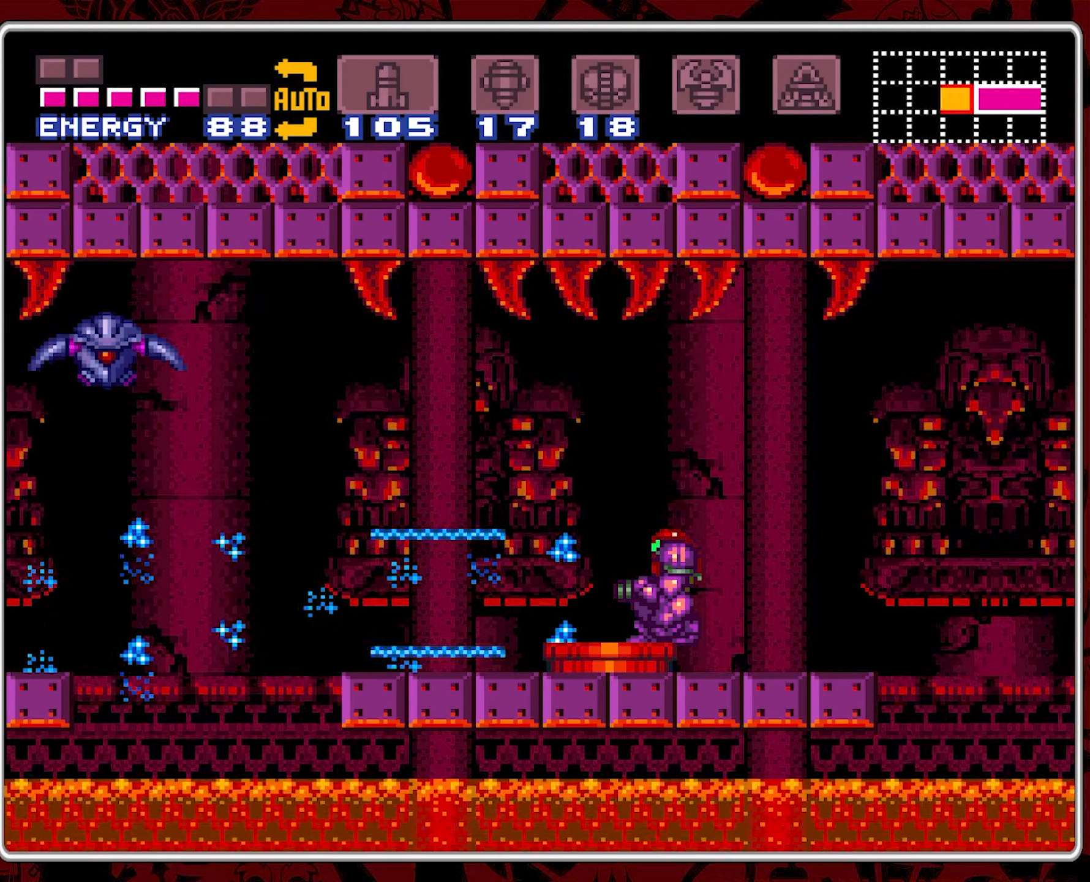
{"buttons": [], "events": [[50, "Y", "up"], [116, "Y", "down"], [250, "Y", "up"], [316, "Y", "down"], [416, "Y", "up"]]}
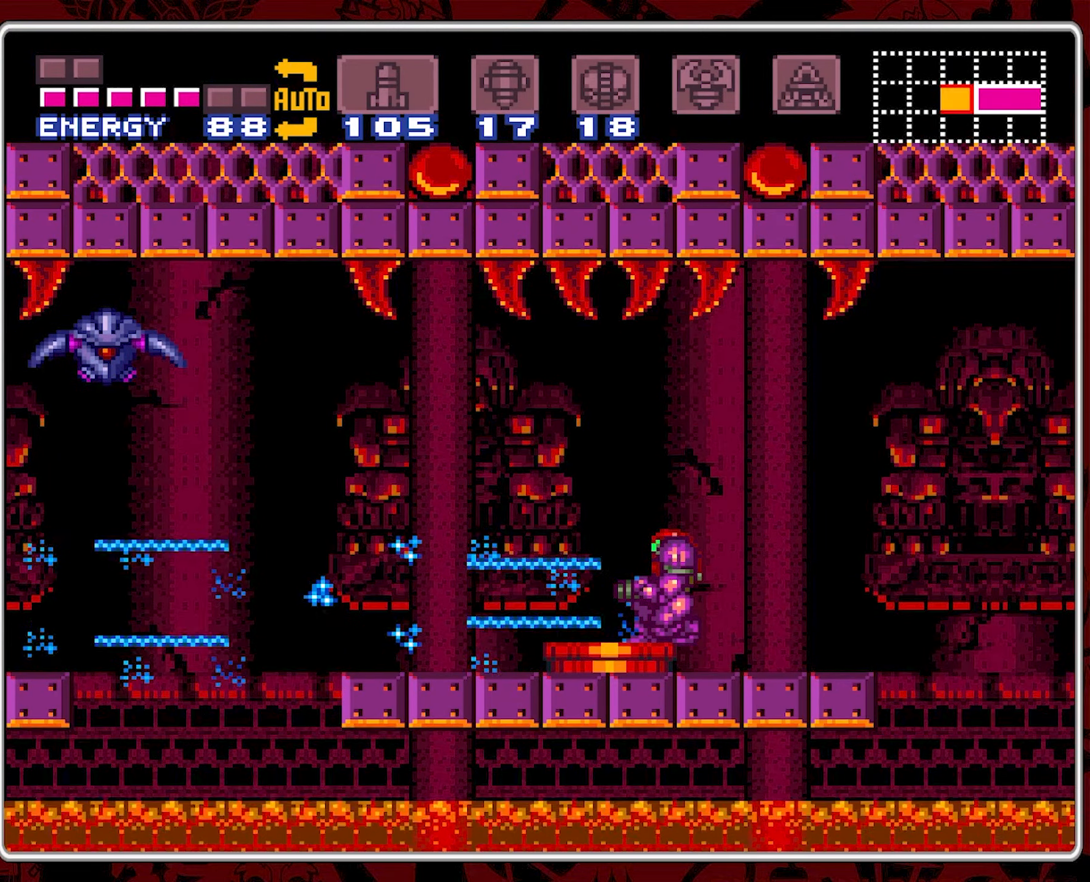
{"buttons": [], "events": [[16, "Y", "down"], [116, "Y", "up"], [216, "Y", "down"], [300, "Y", "up"], [400, "Y", "down"], [500, "Y", "up"]]}